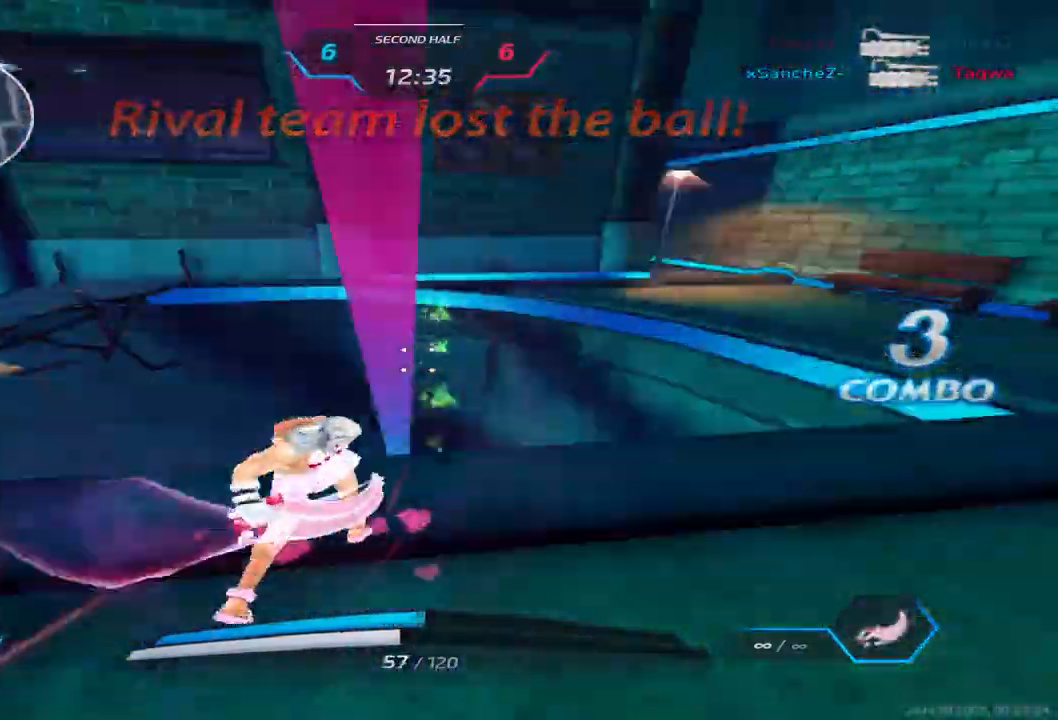
Gameplay with keyboard; each line is a JSON object with the keys held at the frame after it. "events" lists presses ("down") and releases ("up") of "1", "2", "3", "4", "5", "a", "alt", "b", "c", "ctrl", "d", "e", "f", "g", "q", "r", "s", "shift", "space", "t", "tab", "v", "w", "x" and "z" between this image and that frame as [ms after this image, input, new state], when the widget could be followed in between. No other keys are recorded. Mouse input is not recorded.
{"keys": ["d", "space"], "events": [[250, "d", "down"], [300, "space", "down"], [367, "space", "up"], [450, "space", "down"]]}
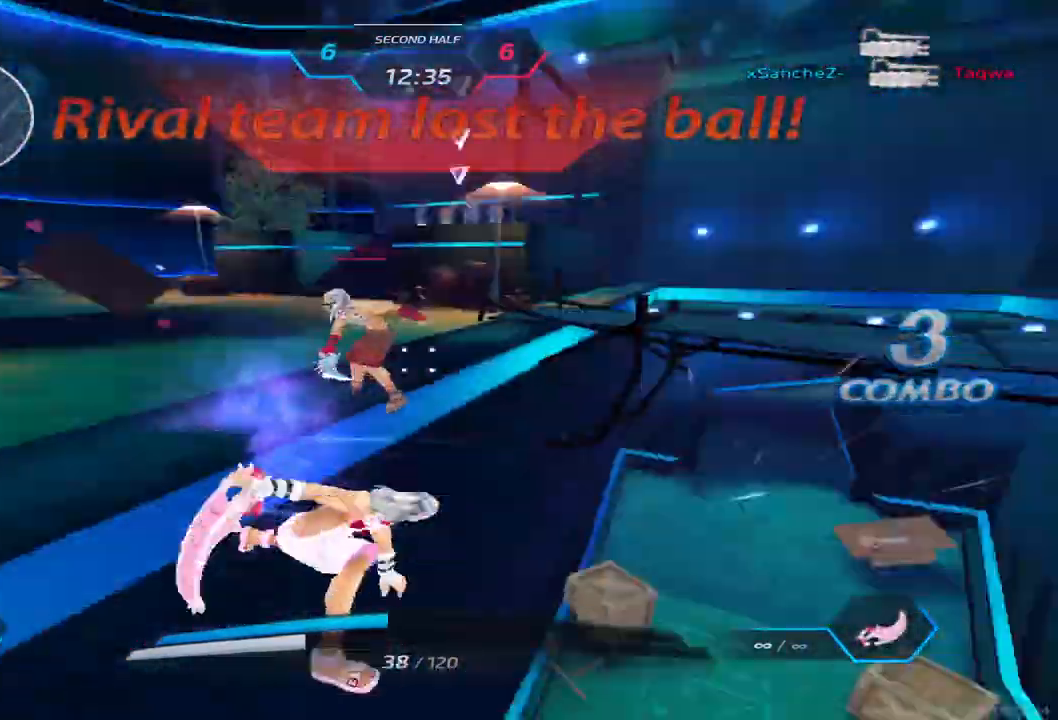
{"keys": ["d", "w"], "events": [[17, "space", "up"], [267, "w", "down"], [383, "w", "up"], [433, "w", "down"]]}
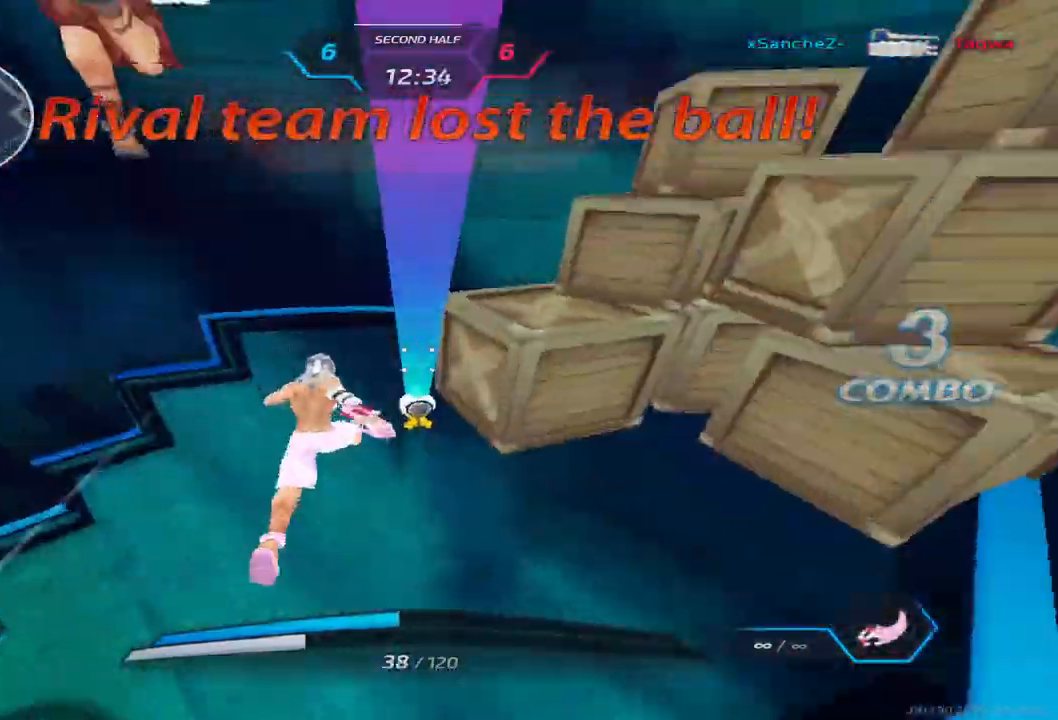
{"keys": ["a", "s"], "events": [[100, "d", "up"], [200, "space", "down"], [267, "a", "down"], [300, "w", "up"], [317, "space", "up"], [433, "s", "down"]]}
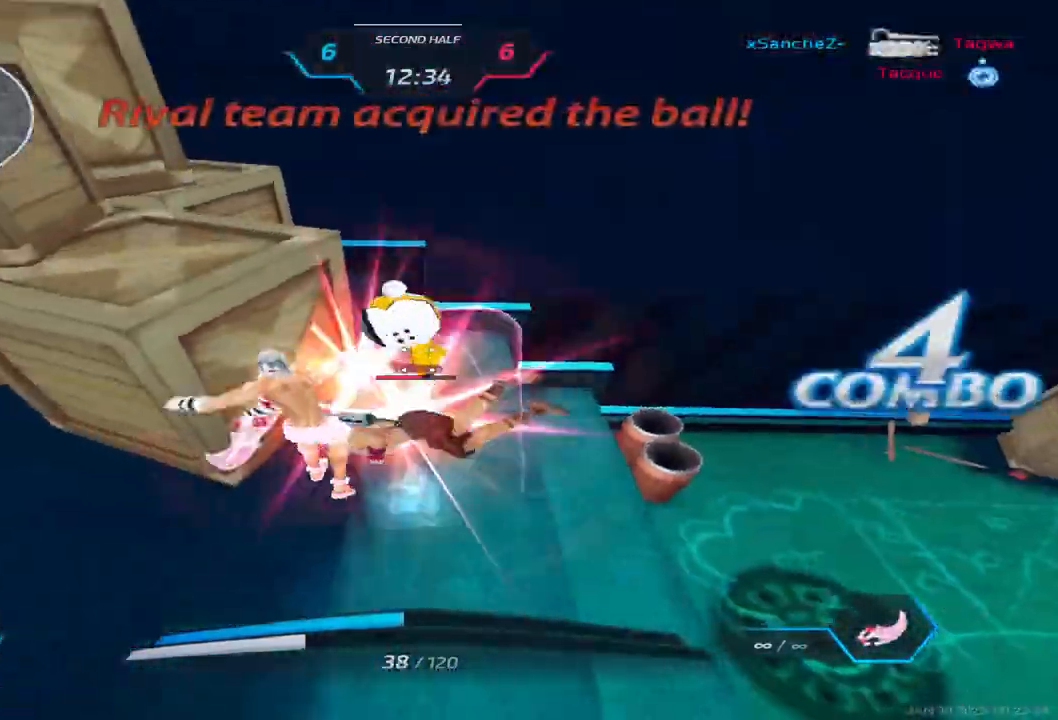
{"keys": [], "events": [[133, "a", "up"], [133, "s", "up"]]}
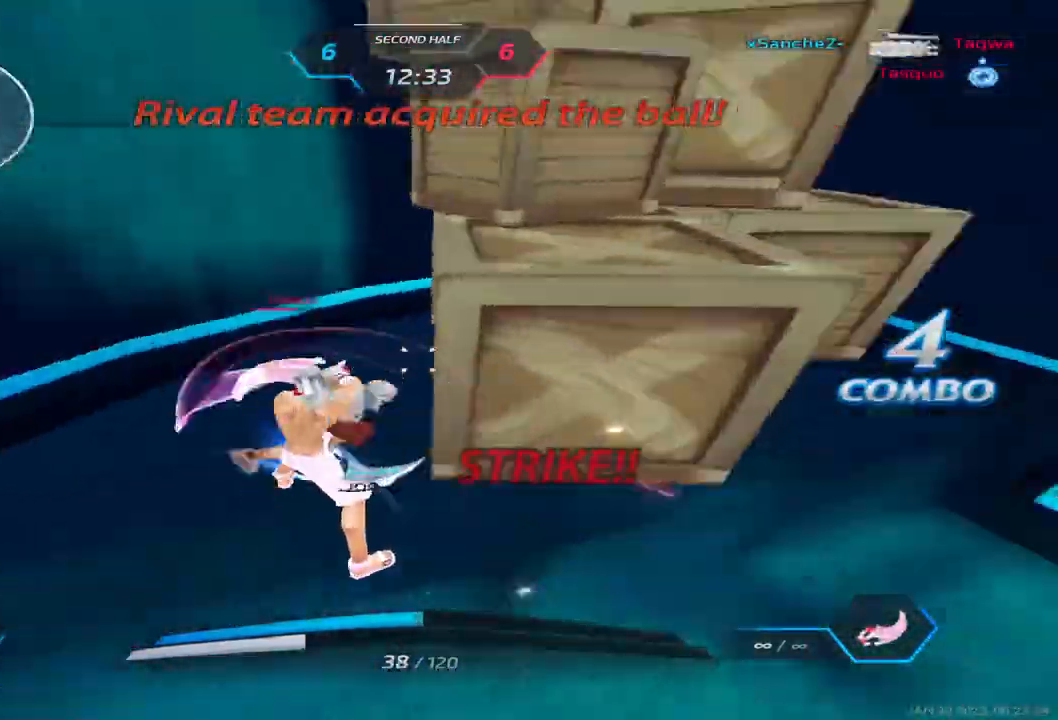
{"keys": [], "events": [[67, "2", "down"], [117, "2", "up"], [400, "a", "down"], [417, "space", "down"], [483, "a", "up"], [483, "space", "up"]]}
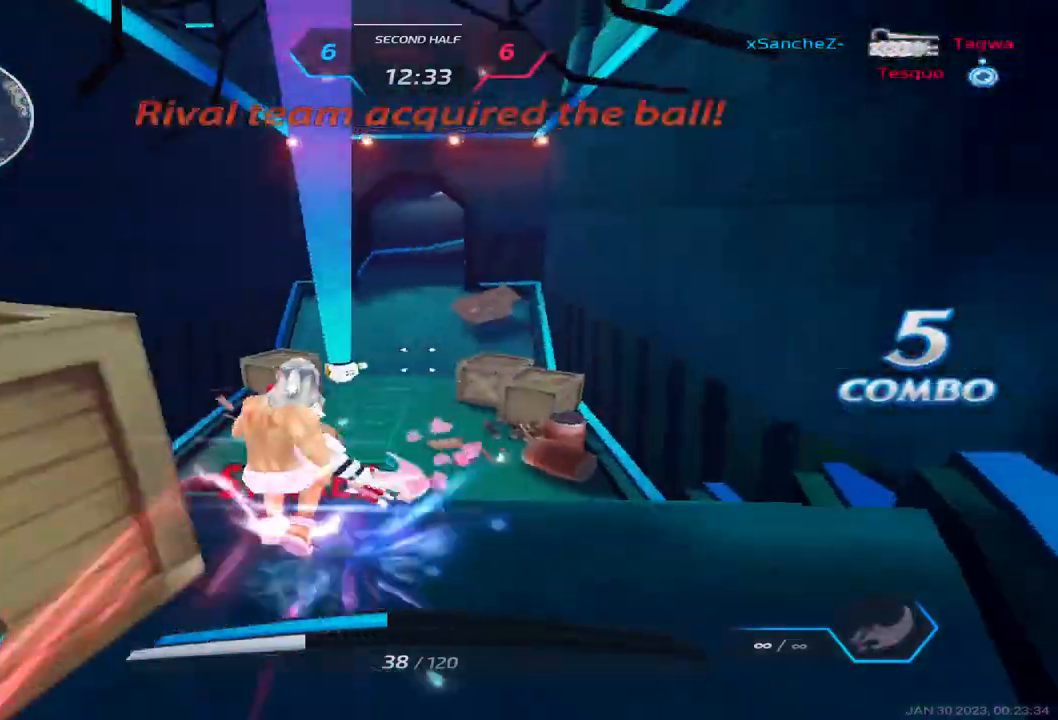
{"keys": [], "events": []}
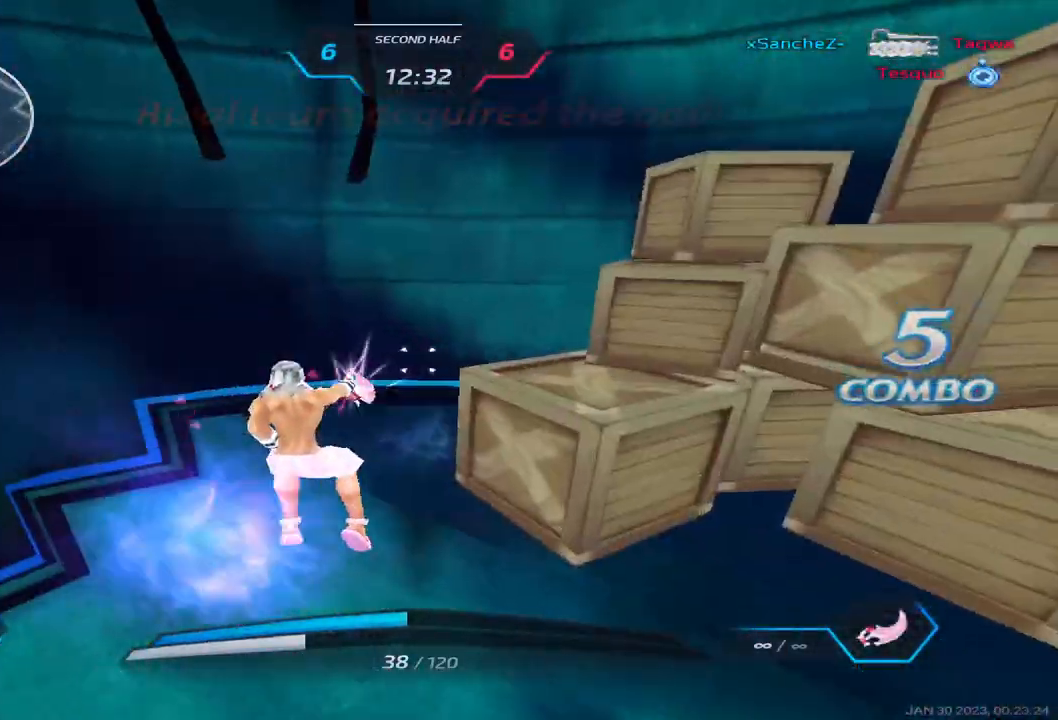
{"keys": ["d"], "events": [[167, "d", "down"]]}
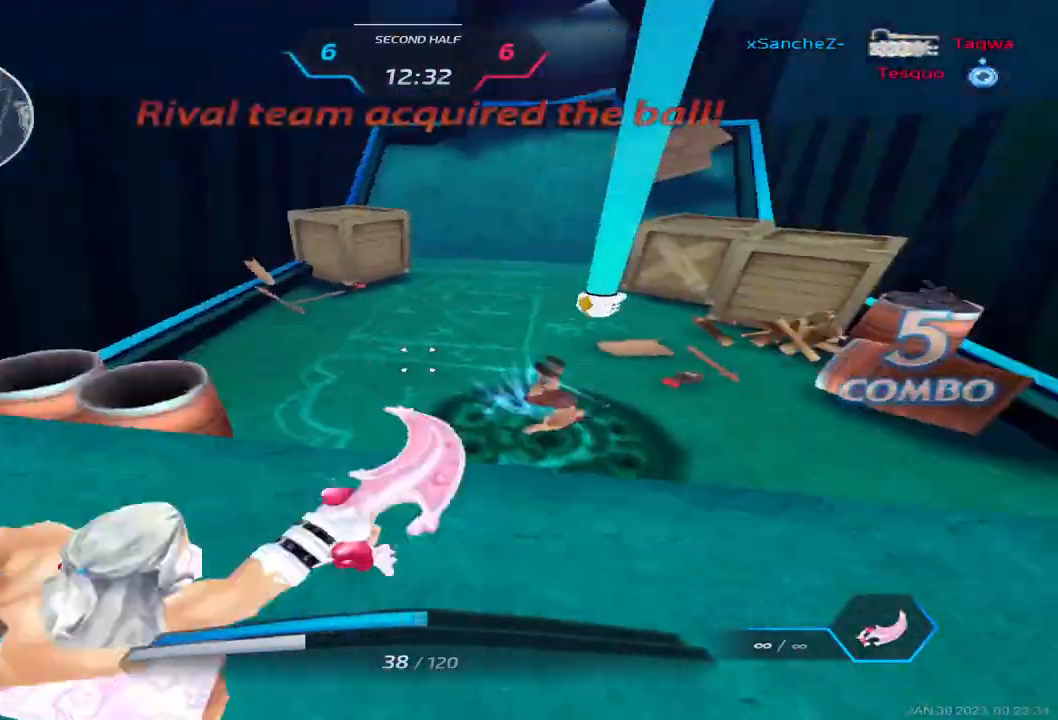
{"keys": ["d", "w"]}
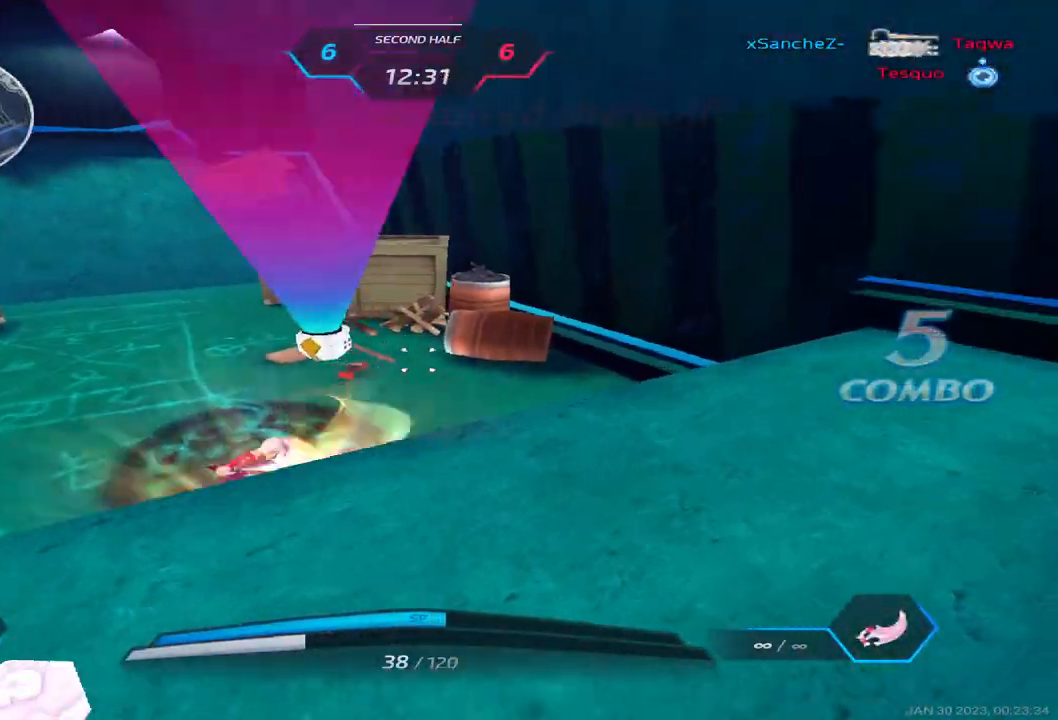
{"keys": [], "events": [[83, "w", "up"], [117, "w", "down"], [183, "d", "up"], [300, "space", "down"], [367, "space", "up"], [433, "w", "up"]]}
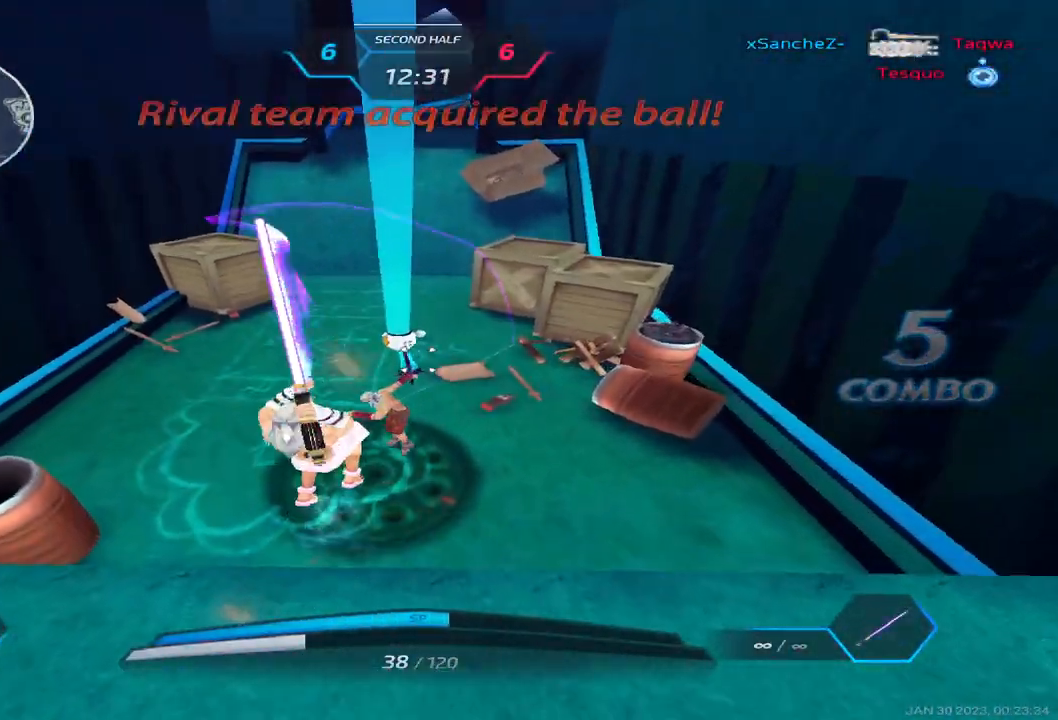
{"keys": [], "events": []}
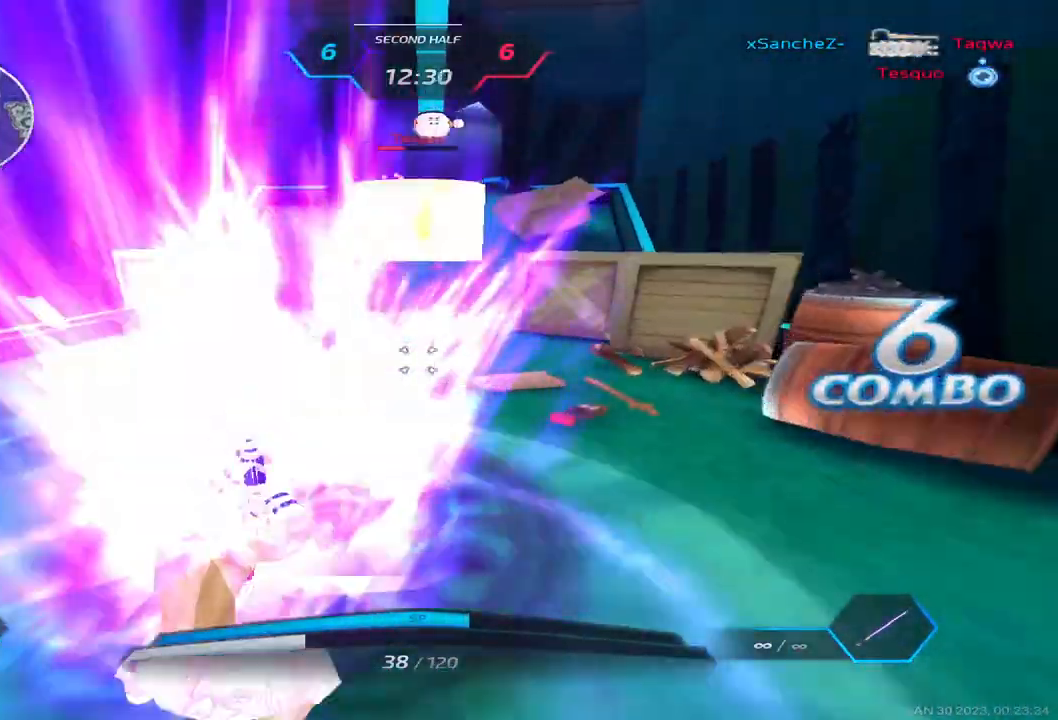
{"keys": ["w"], "events": [[200, "w", "down"]]}
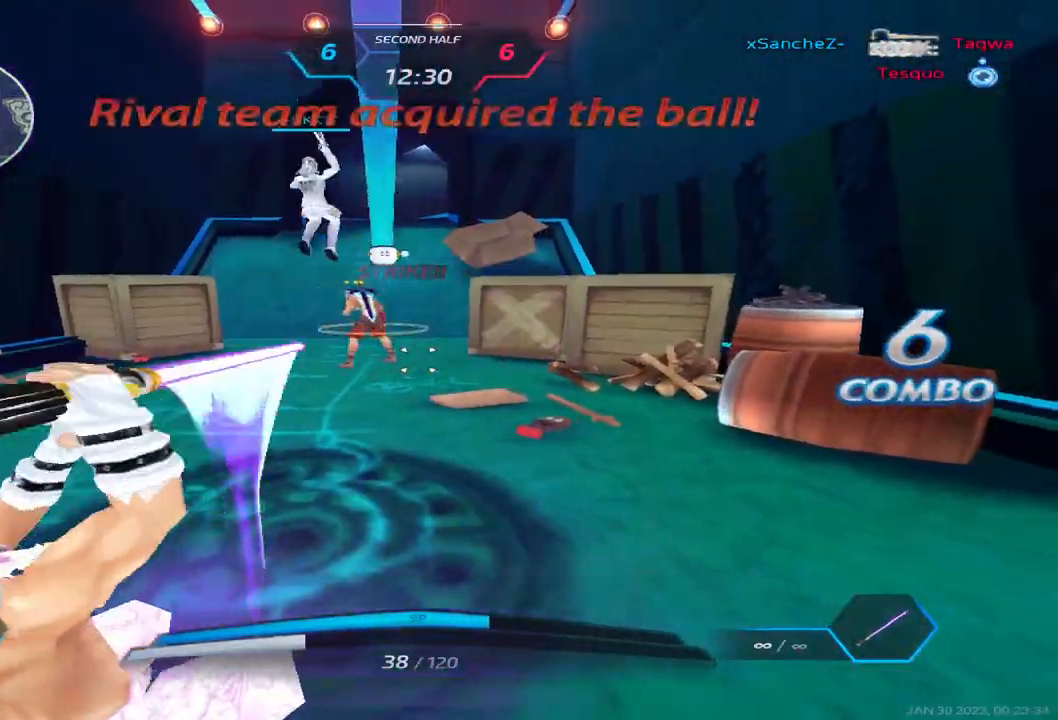
{"keys": ["w"]}
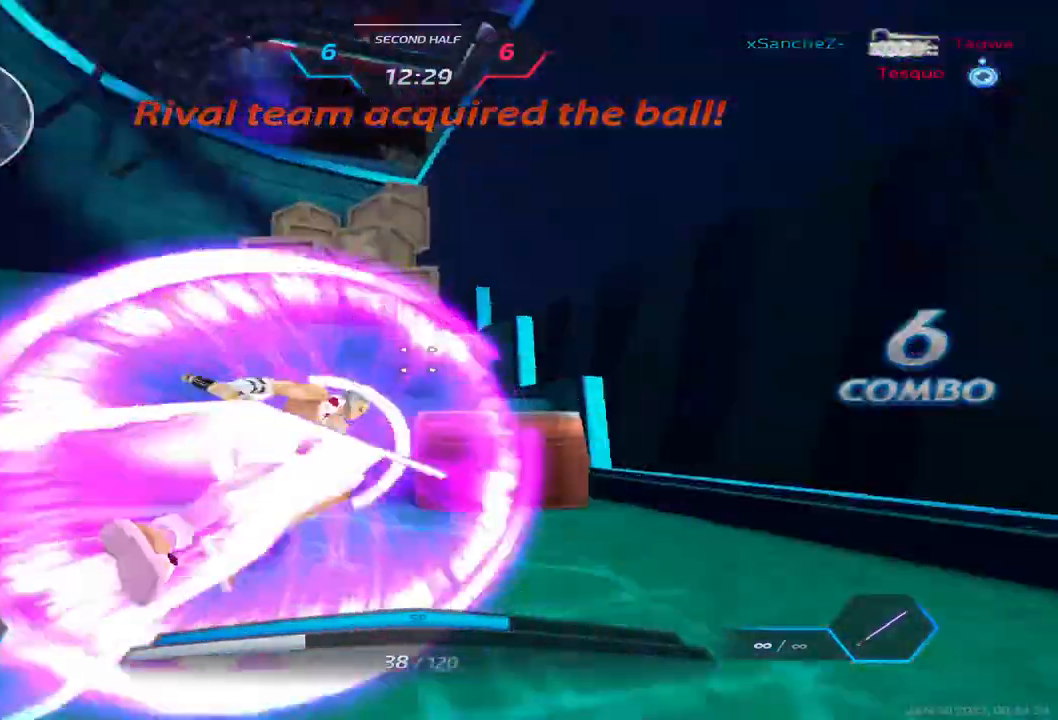
{"keys": ["d"], "events": [[100, "w", "up"], [383, "d", "down"]]}
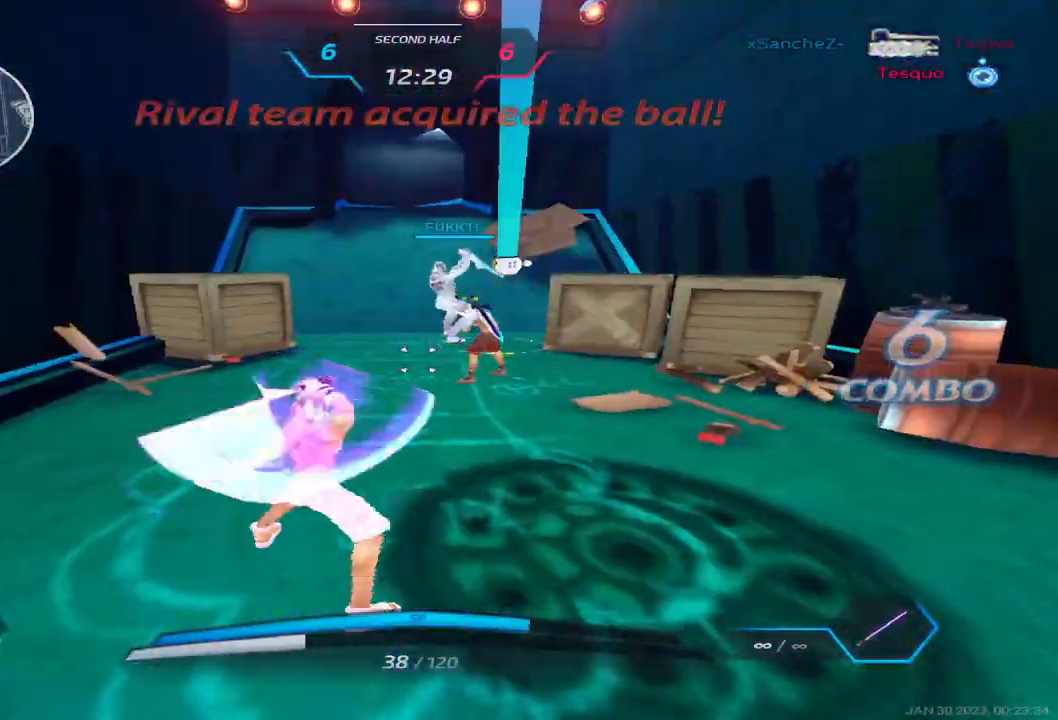
{"keys": ["d", "w"], "events": [[167, "2", "down"], [233, "2", "up"], [433, "w", "down"]]}
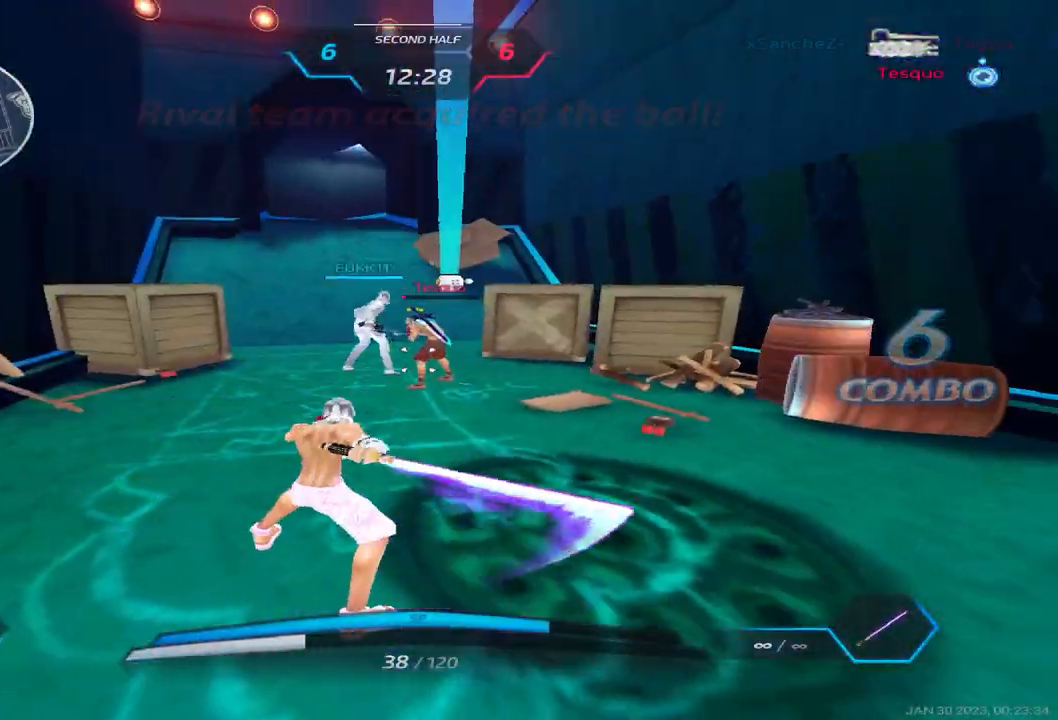
{"keys": ["w"], "events": [[483, "d", "up"]]}
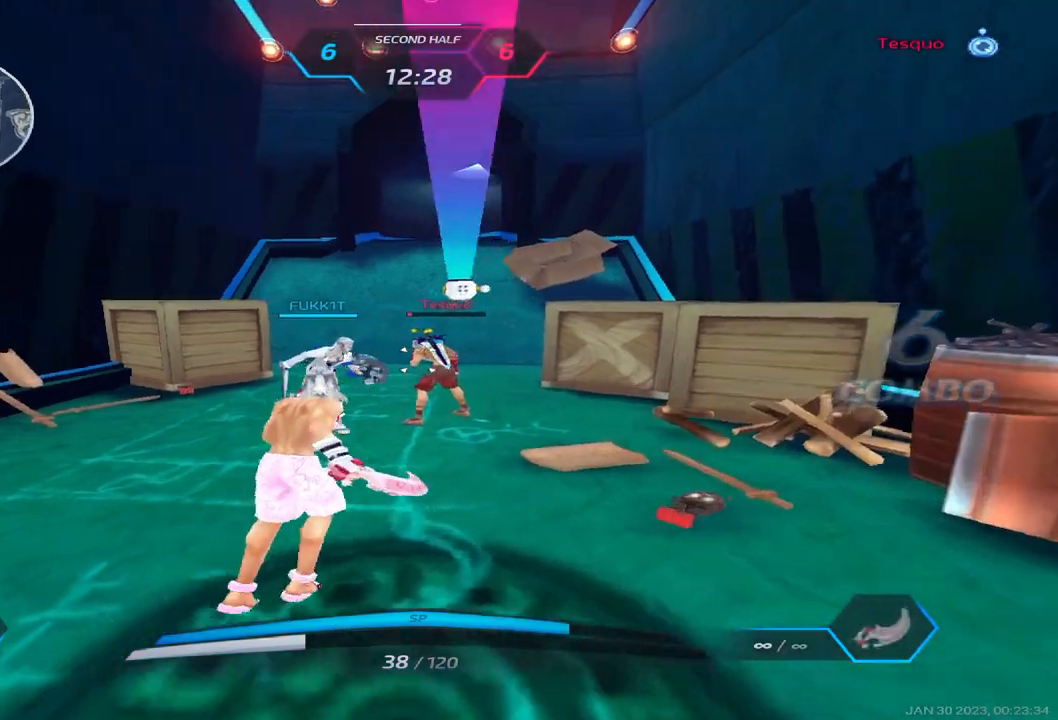
{"keys": [], "events": [[350, "w", "up"]]}
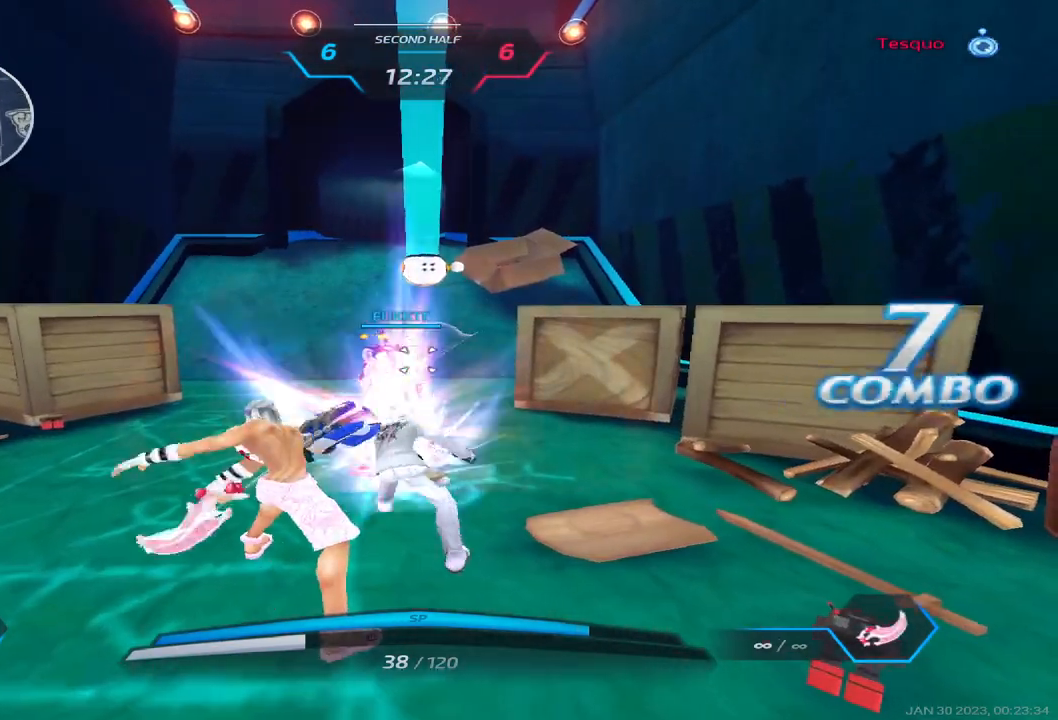
{"keys": ["a", "w"], "events": [[83, "a", "down"], [250, "w", "down"], [450, "w", "up"], [483, "w", "down"]]}
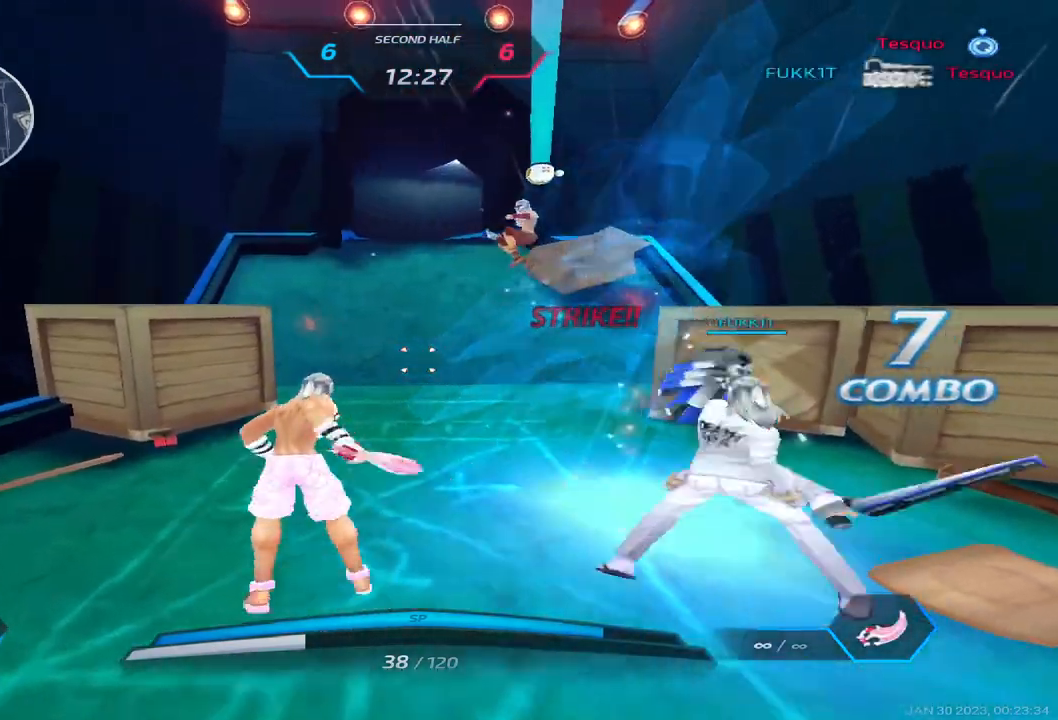
{"keys": ["w"], "events": [[400, "a", "up"]]}
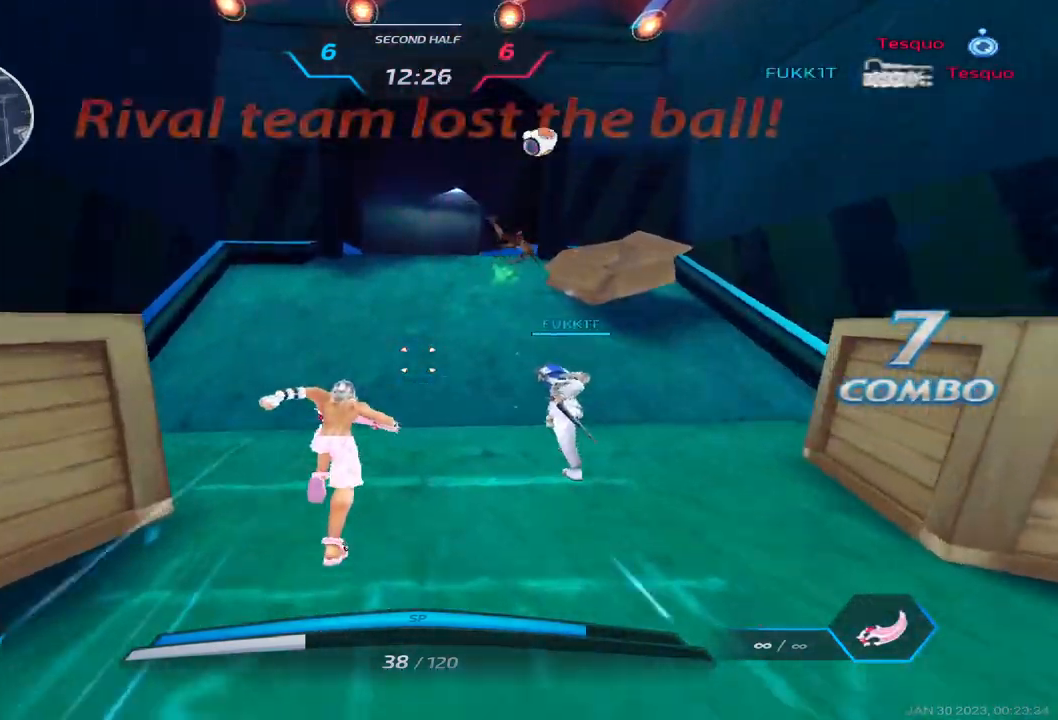
{"keys": ["w"], "events": []}
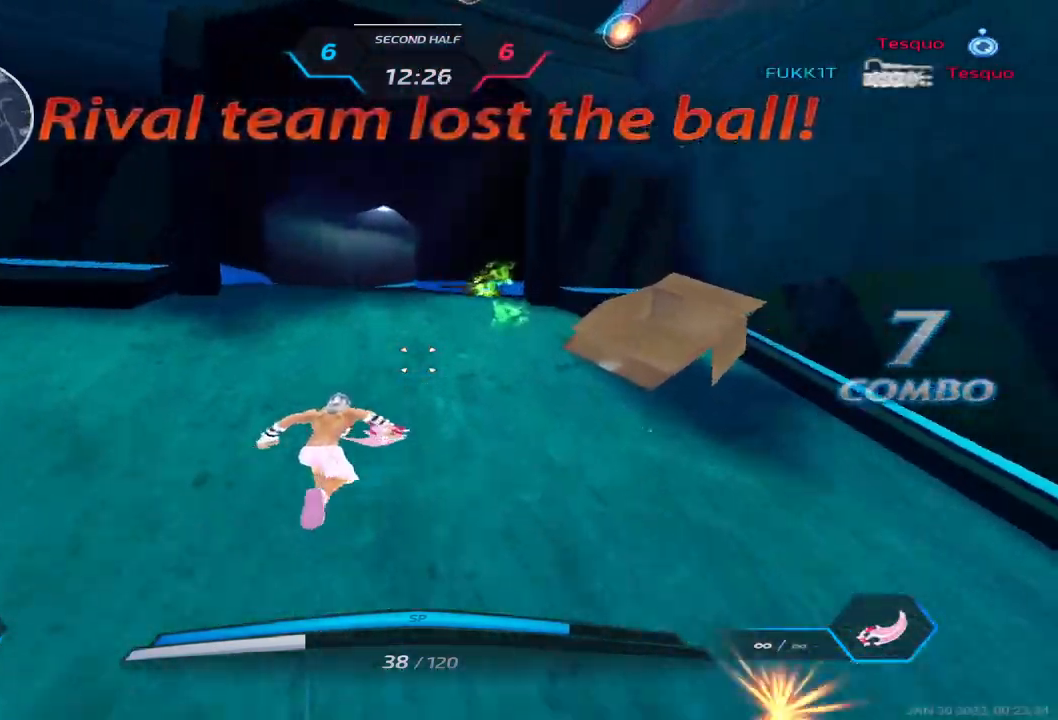
{"keys": ["w"], "events": []}
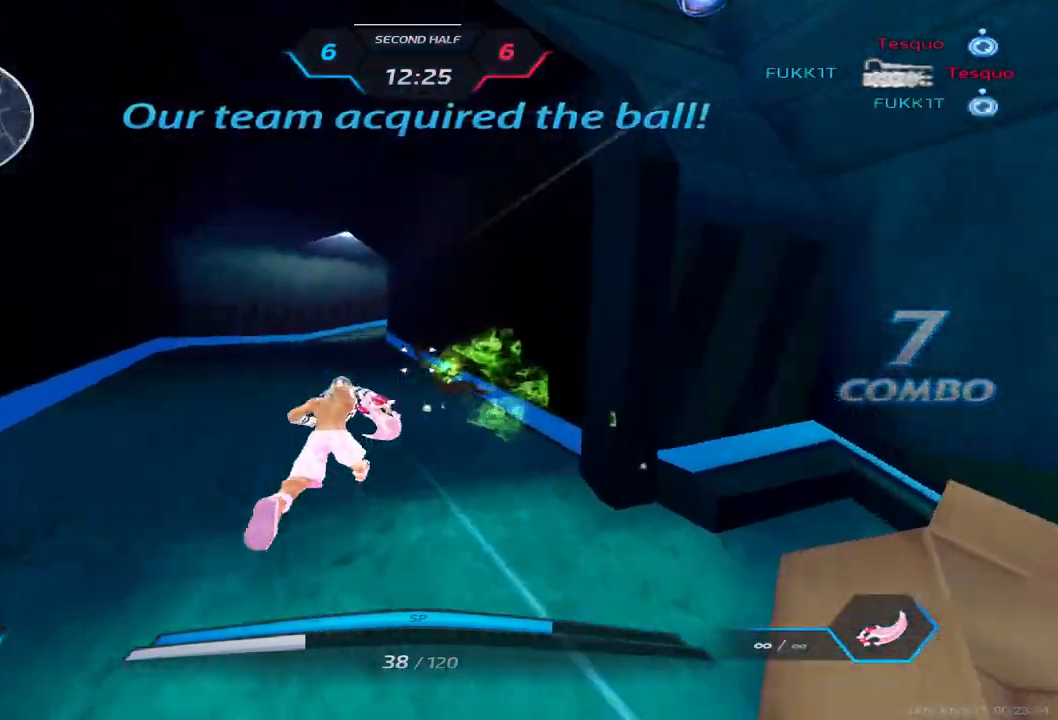
{"keys": ["w"], "events": []}
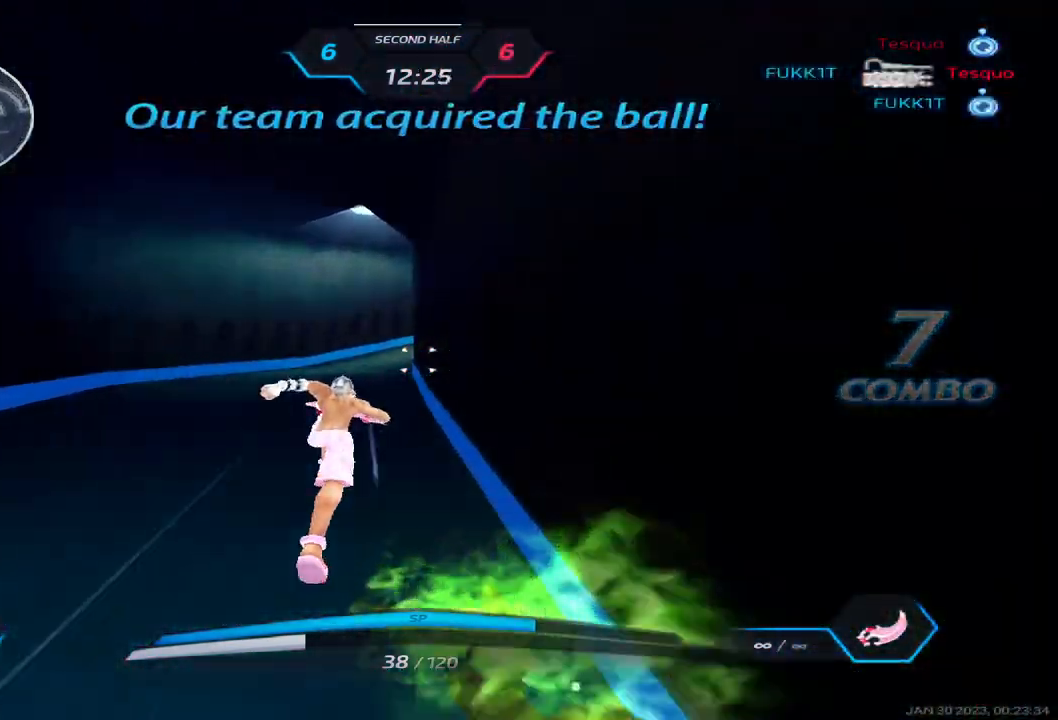
{"keys": ["w"], "events": []}
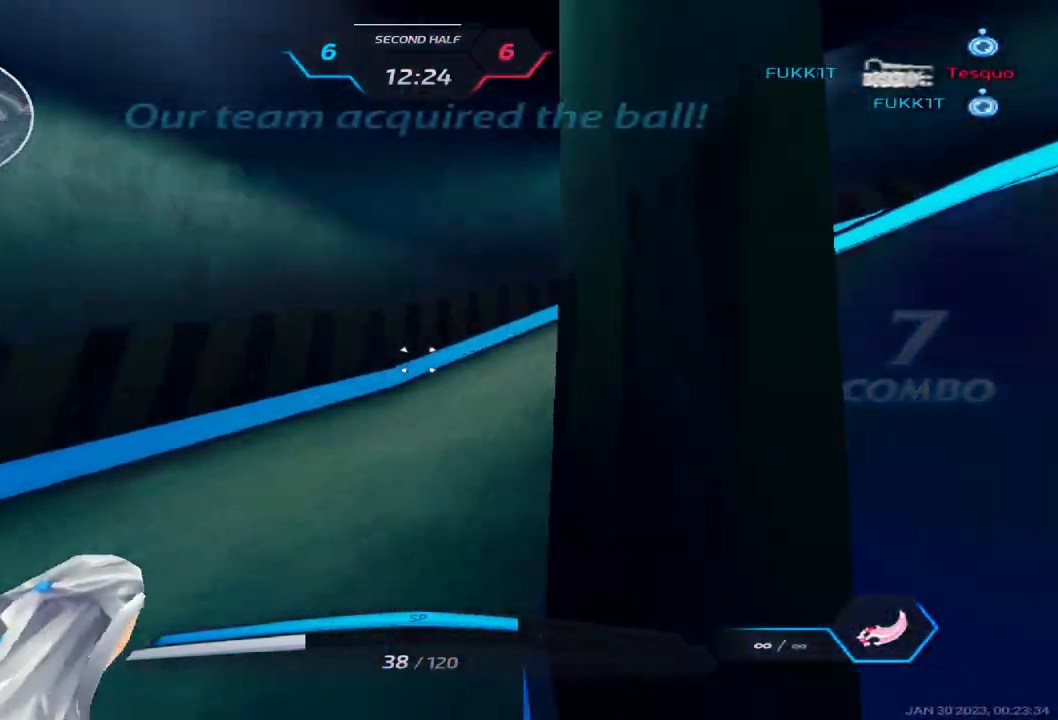
{"keys": ["w"]}
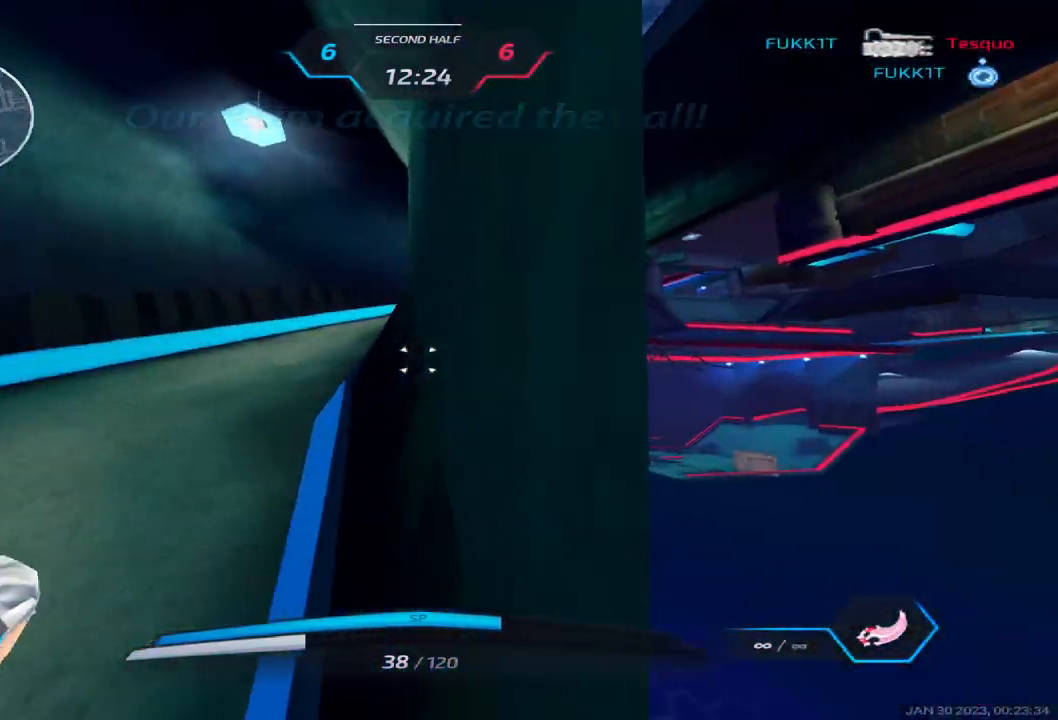
{"keys": ["w"], "events": []}
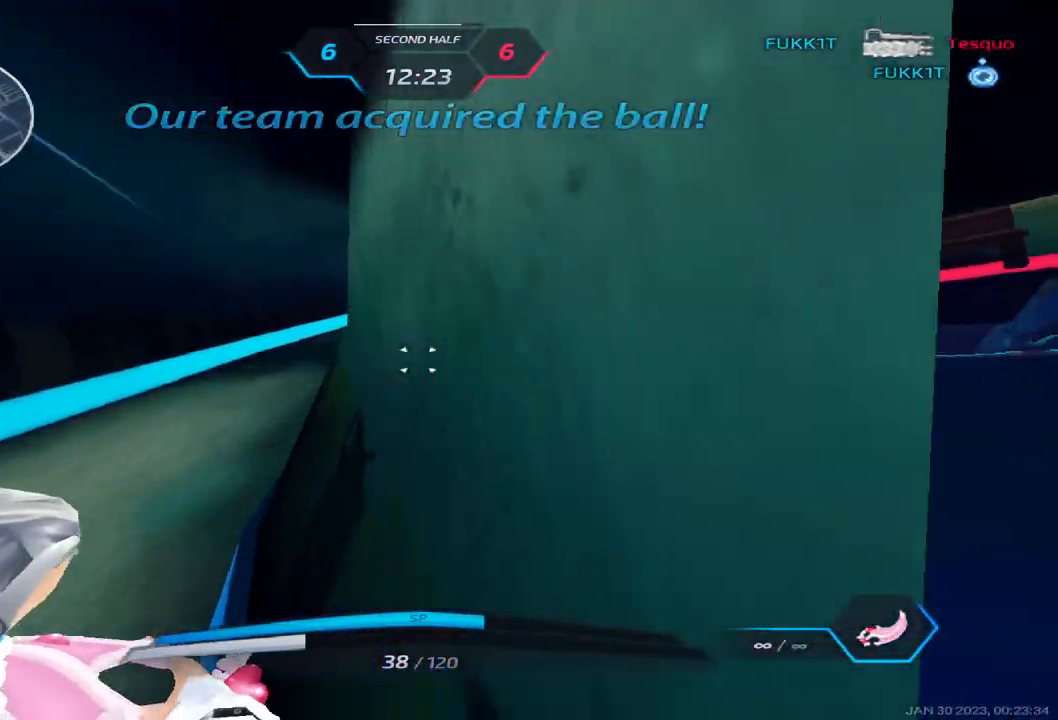
{"keys": ["w"], "events": []}
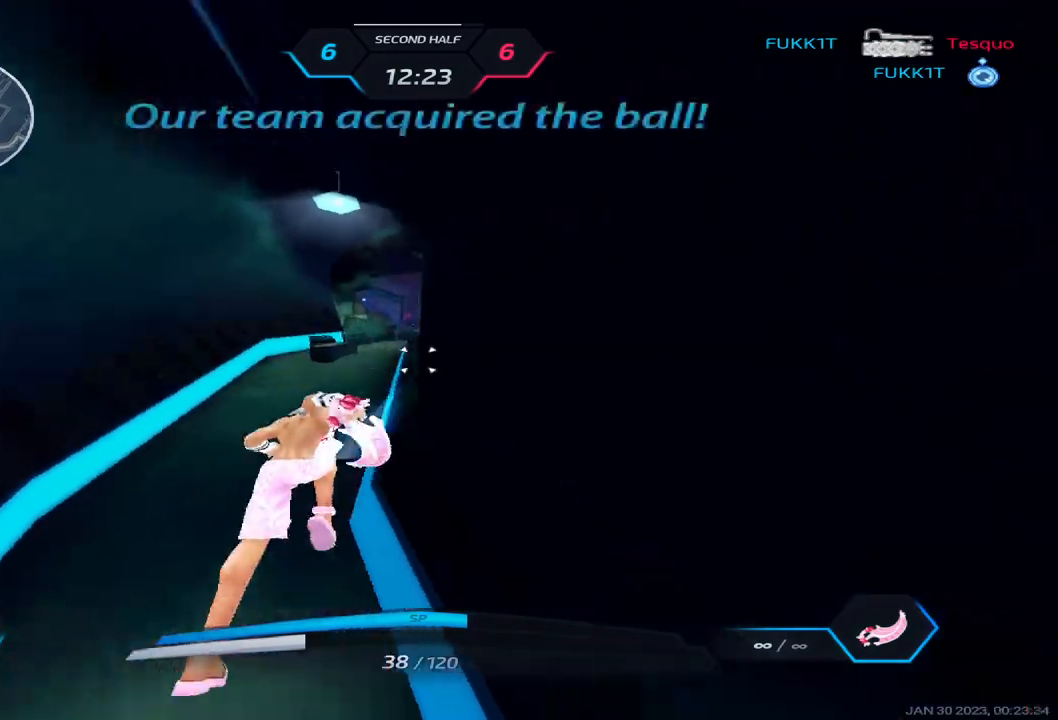
{"keys": ["w"], "events": []}
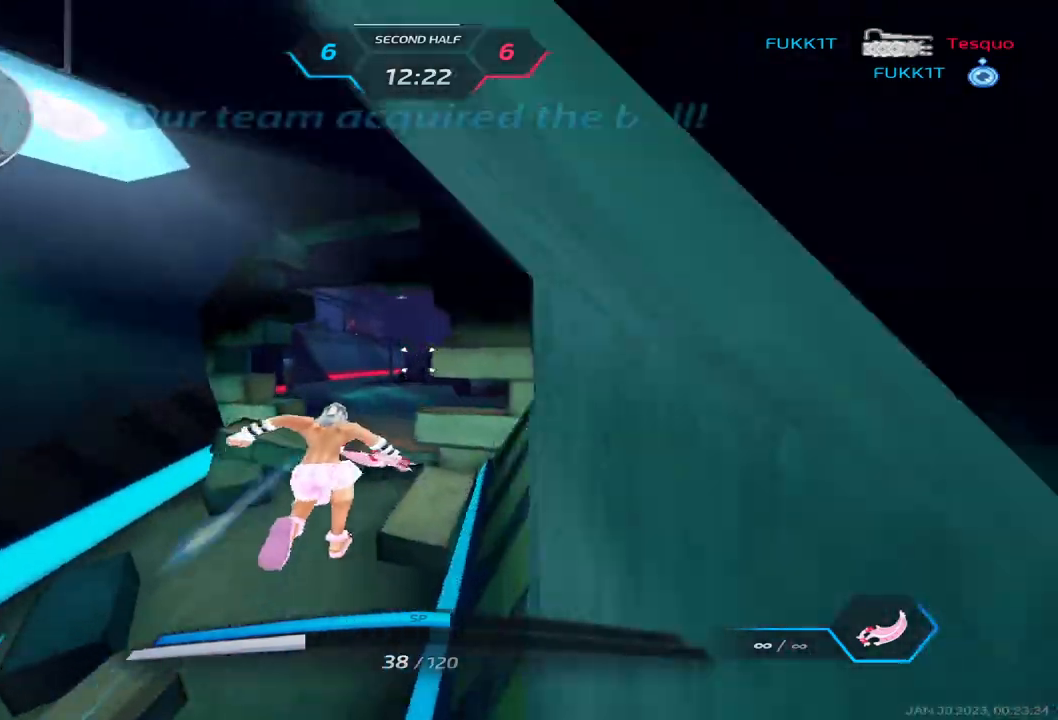
{"keys": ["w"], "events": []}
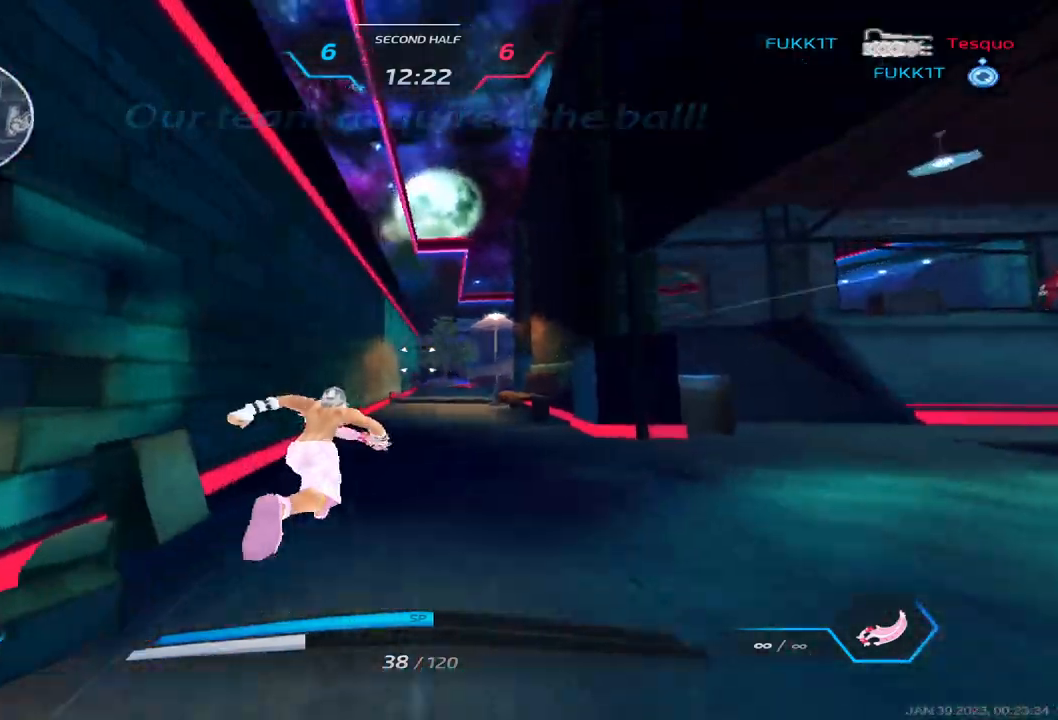
{"keys": ["w"], "events": []}
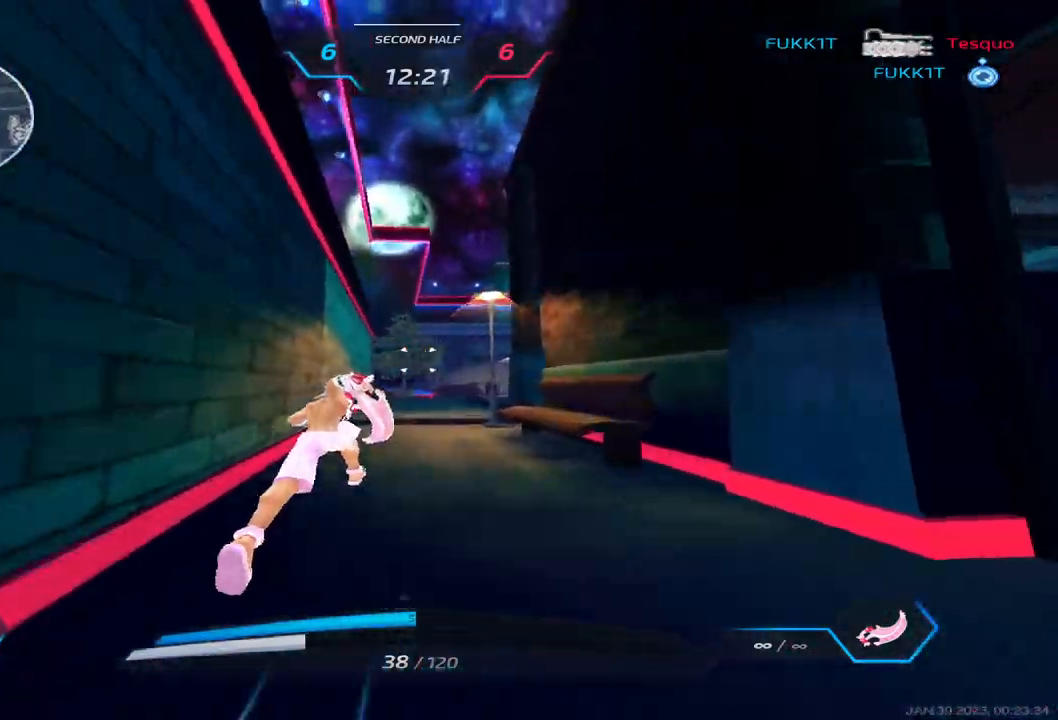
{"keys": ["w"], "events": []}